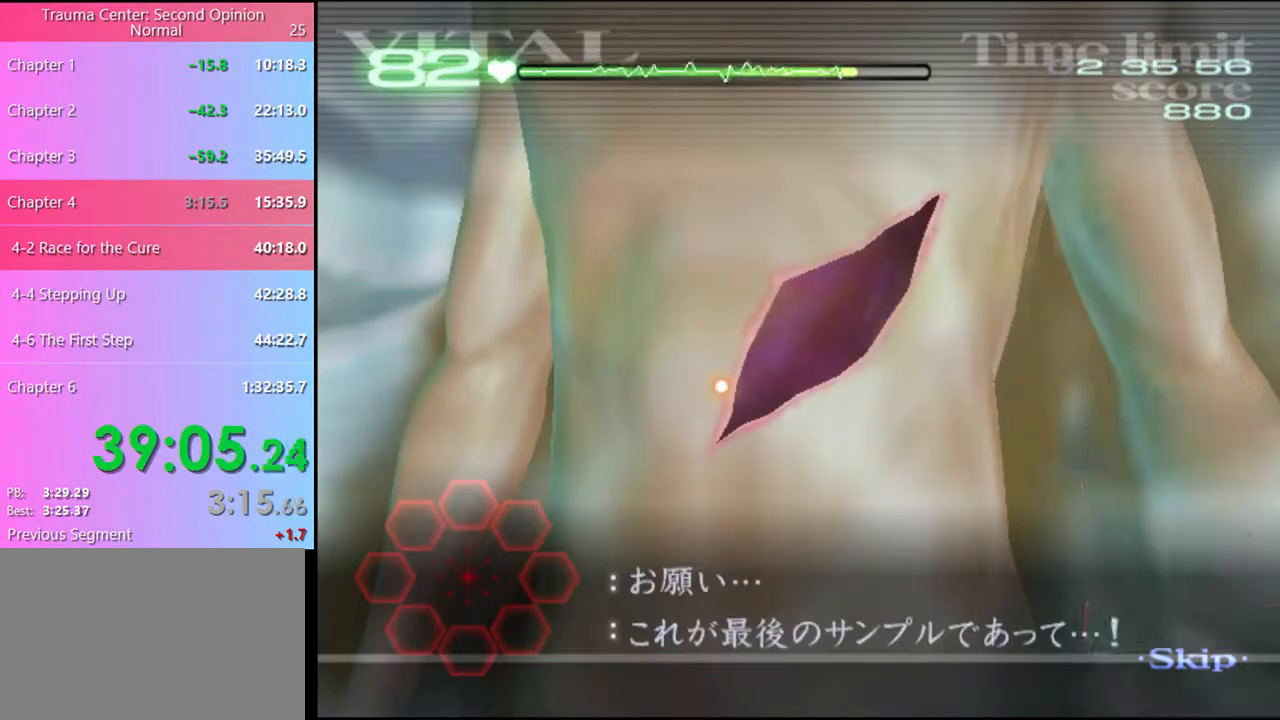
Gameplay with keyboard and mouse; each line is a JSON object with the keys and mouse buttons held at the frame after it. "events" lists presses ("down") and releases ("up") of "a", "alt", "c", "d", "e", "f", "q", "r", "s", "shift", "space", "v", "w", "mouse_left", "mouse_wheel", "mouse_right", "mouse_mb4" and "mouse_mb5" between this image and that frame as [ms after this image, input, new state], when the widget could be followed in between. "mouse_left", "mouse_wheel", "mouse_right", "mouse_mb4", "mouse_mb5" = the "left", "wheel", "right", "mb4", "mb5" buttons of the "mouse" list. No other keys are recorded. "wheel" means that the mouse wheel is clicked or scrolled. Mouse movement is not recorded.
{"keys": ["d"], "mouse": ["left"], "events": [[366, "mouse_left", "down"]]}
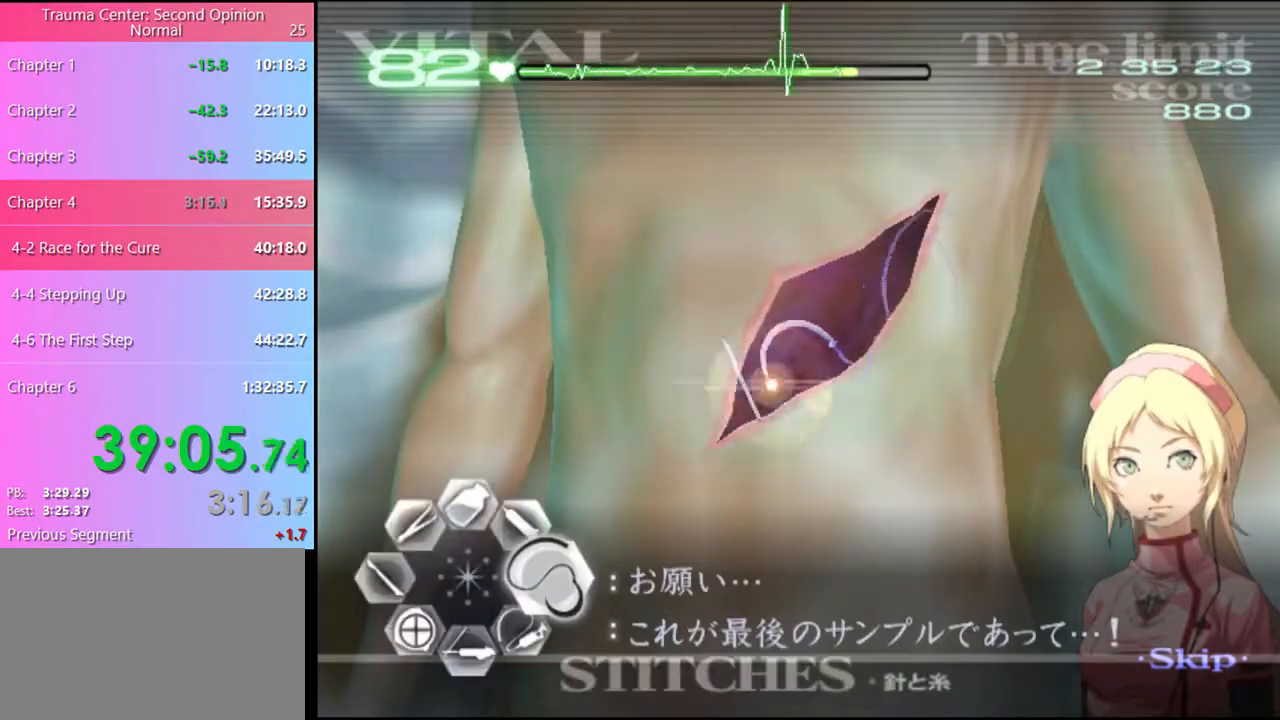
{"keys": ["d"], "mouse": ["left"], "events": []}
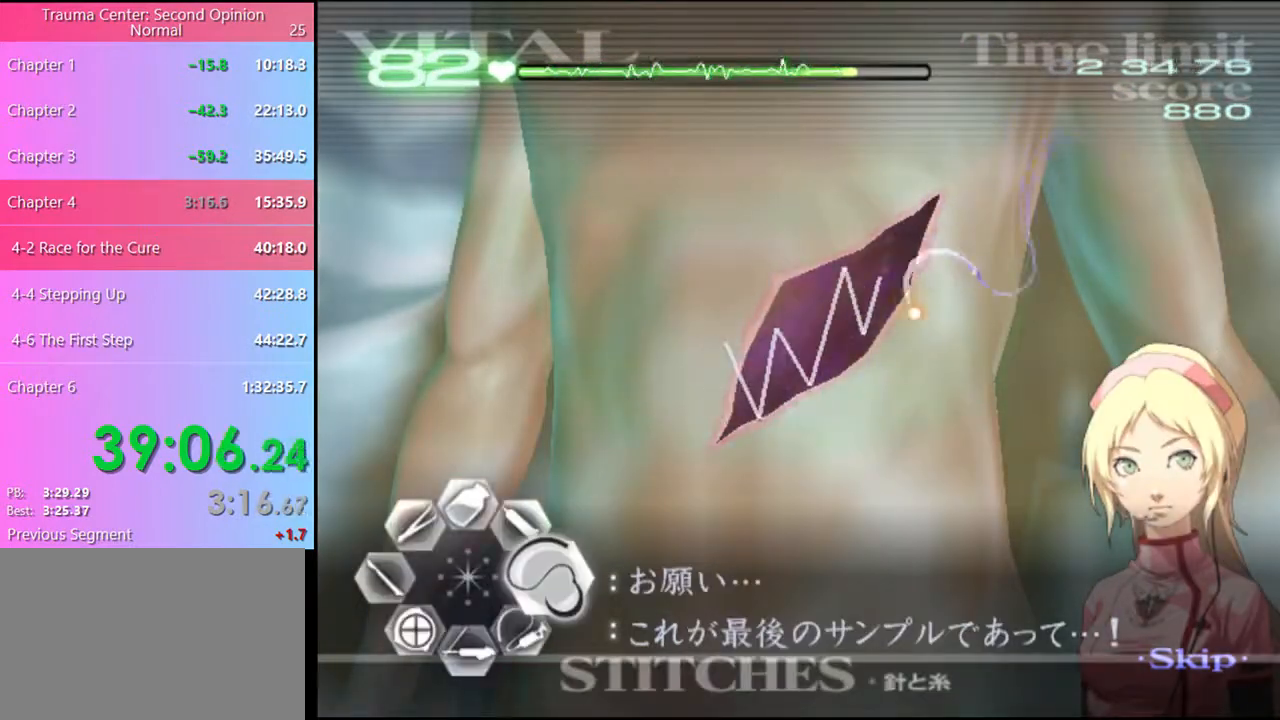
{"keys": [], "mouse": [], "events": [[66, "mouse_left", "up"], [466, "d", "up"]]}
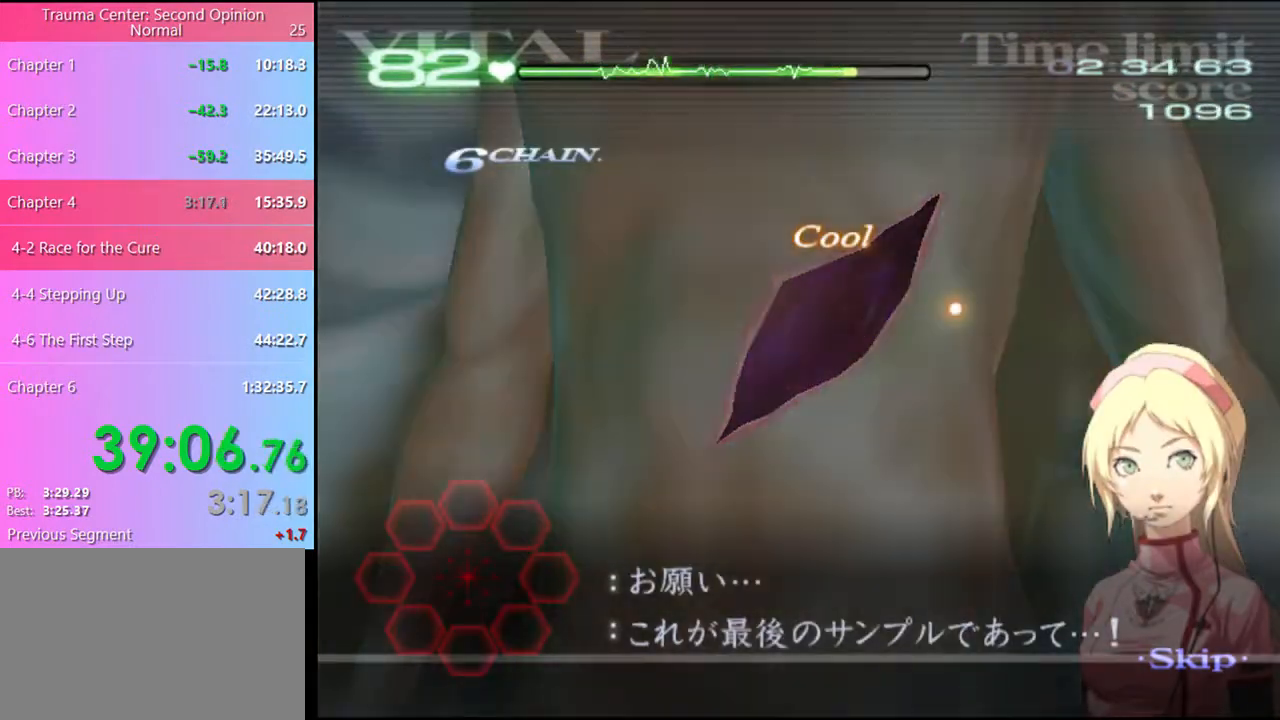
{"keys": [], "mouse": [], "events": []}
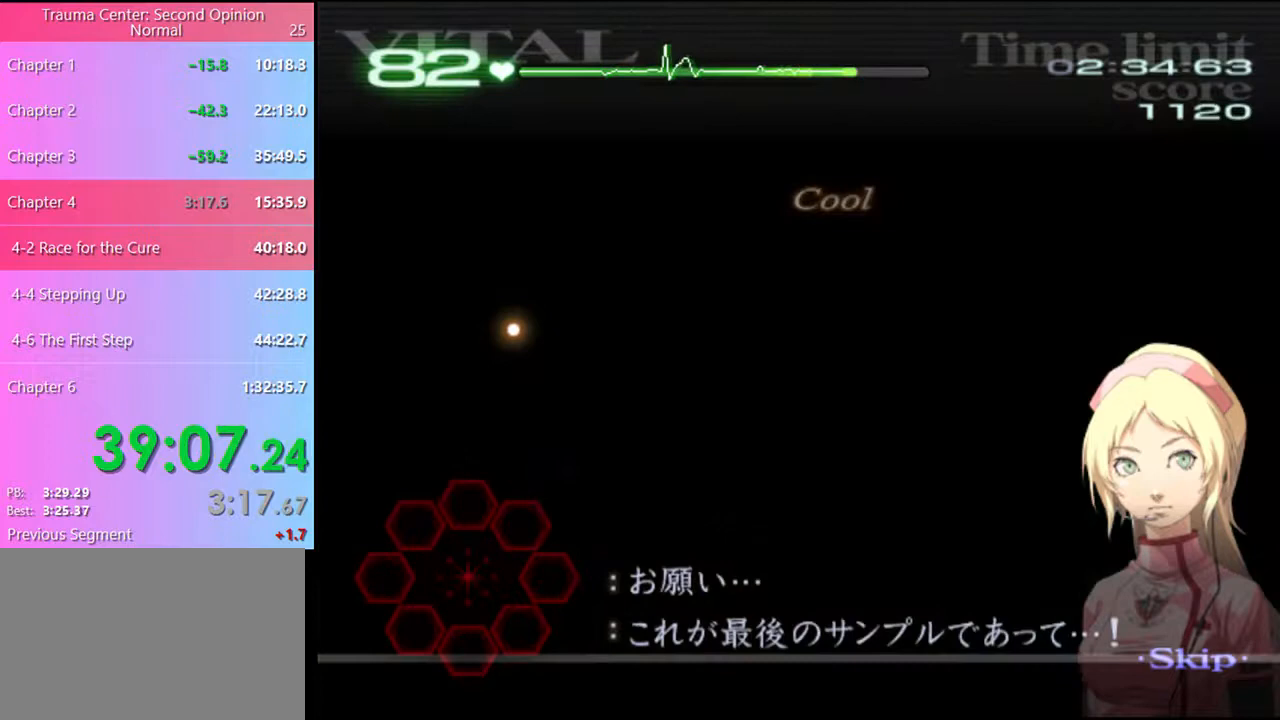
{"keys": [], "mouse": [], "events": []}
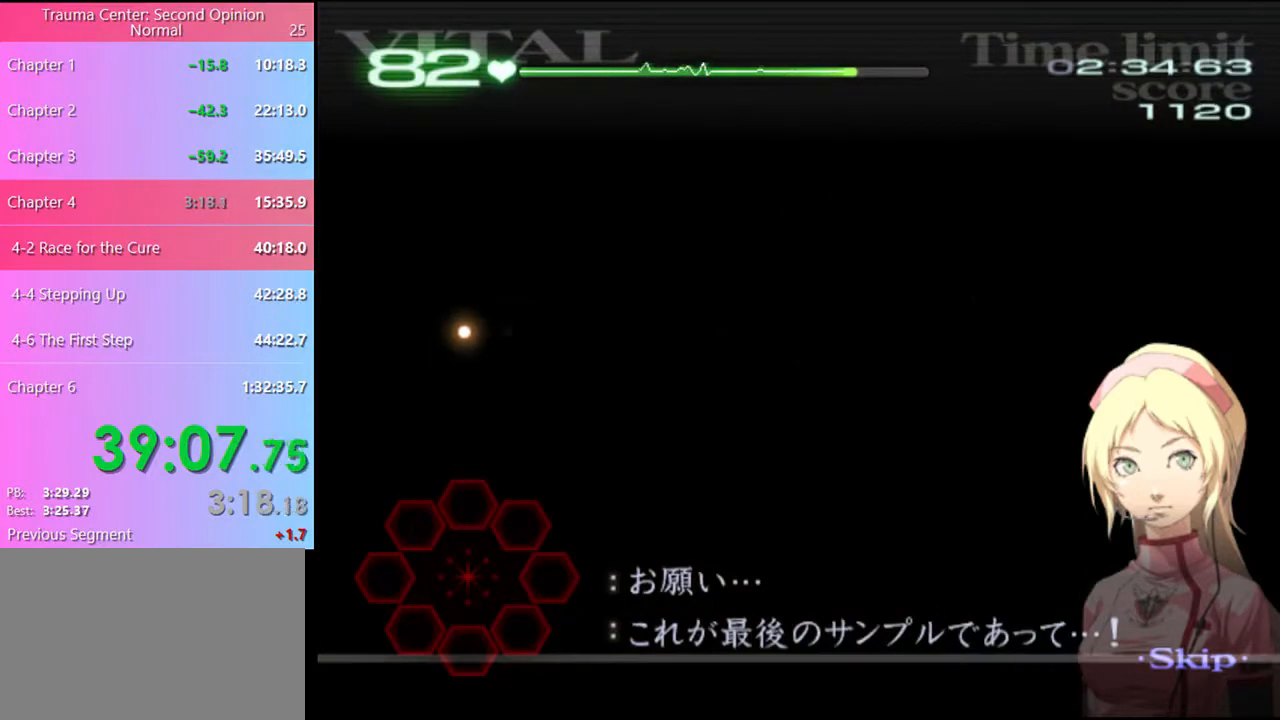
{"keys": [], "mouse": [], "events": []}
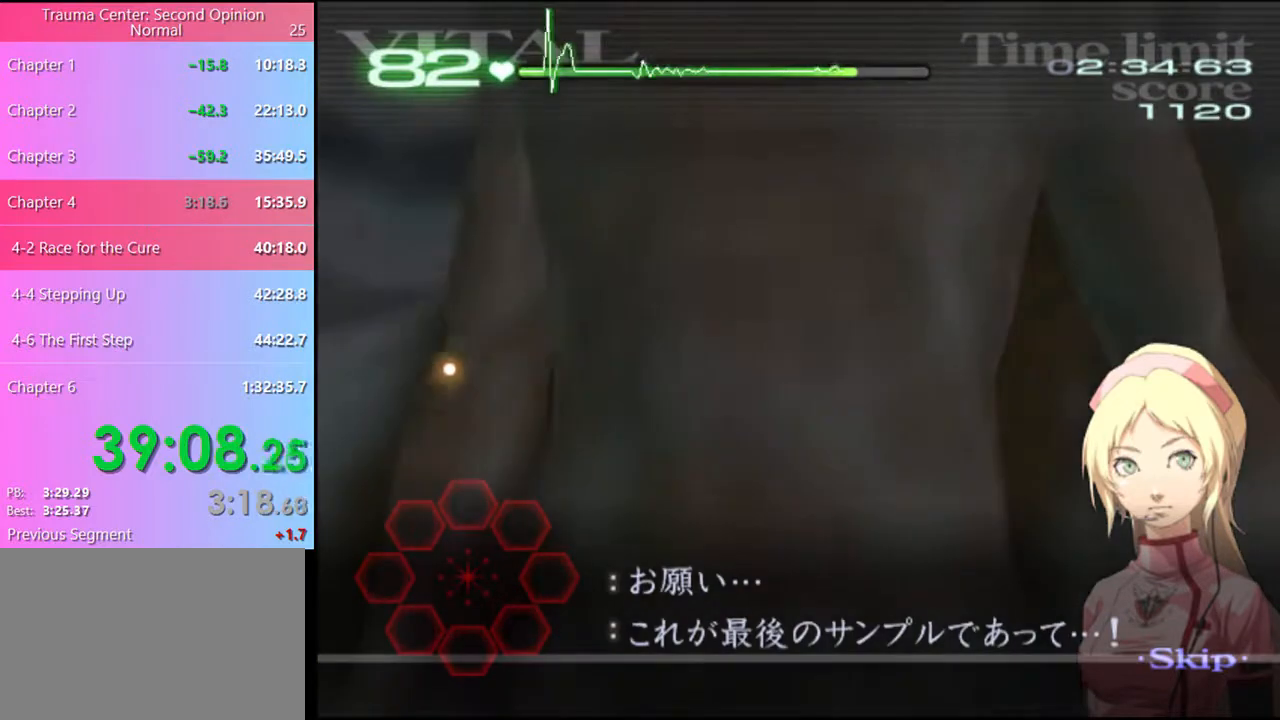
{"keys": [], "mouse": [], "events": []}
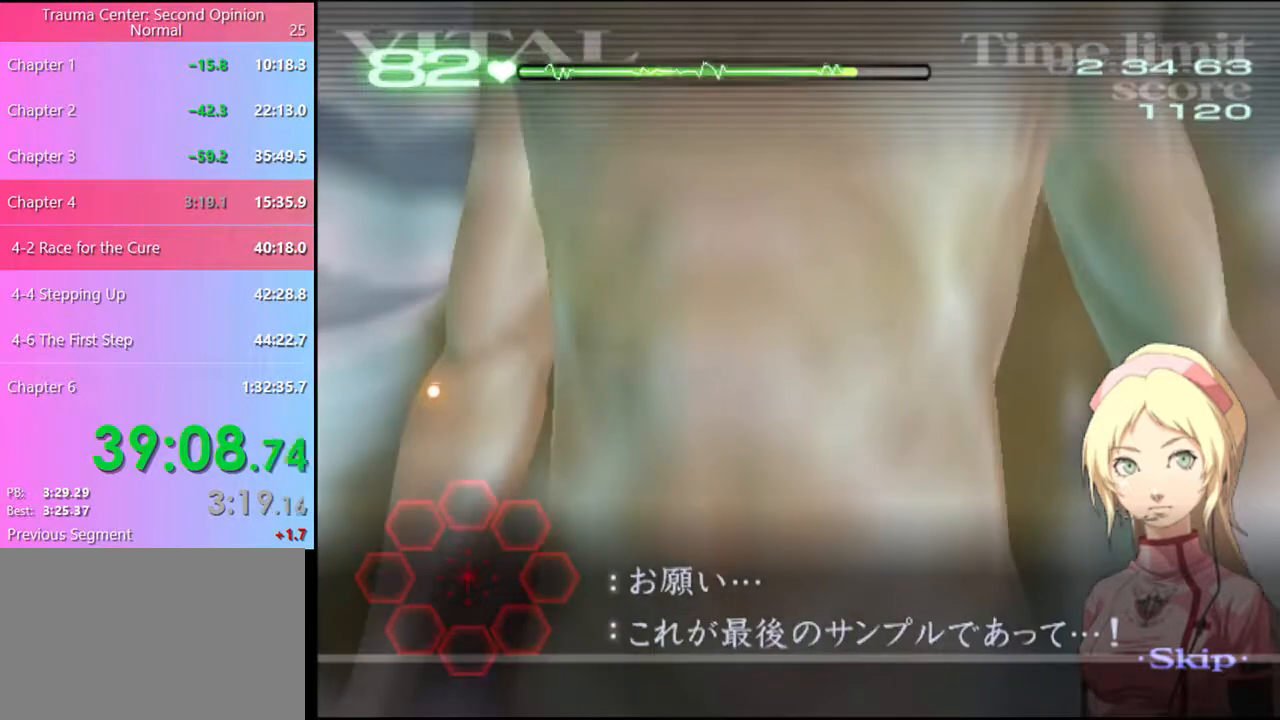
{"keys": [], "mouse": [], "events": []}
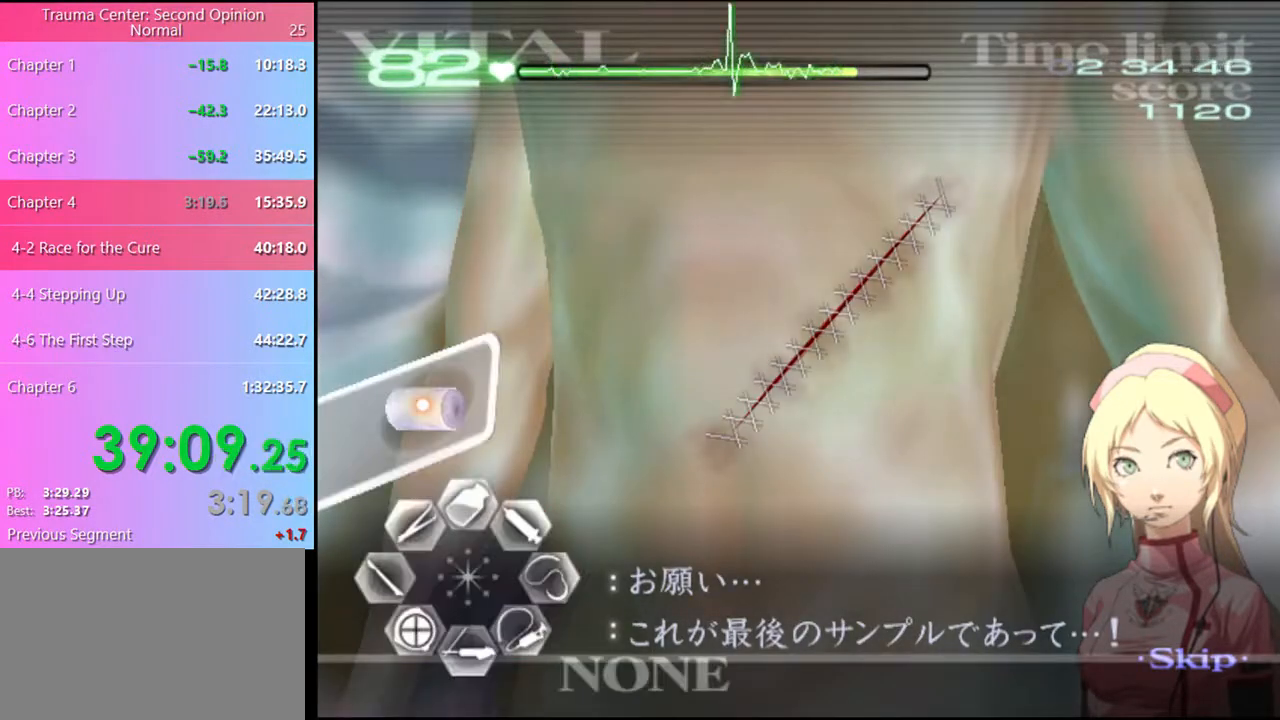
{"keys": [], "mouse": ["left"], "events": [[66, "mouse_left", "down"], [100, "mouse_left", "up"], [300, "mouse_left", "down"]]}
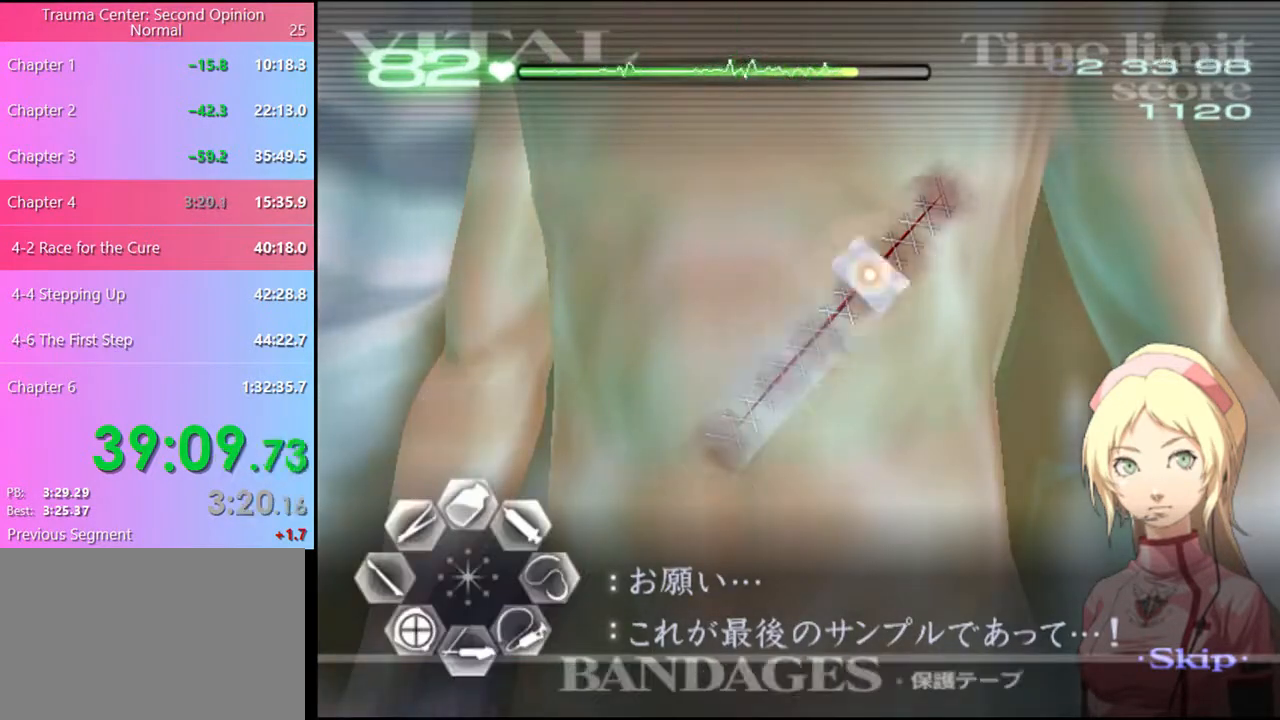
{"keys": [], "mouse": [], "events": [[100, "mouse_left", "up"]]}
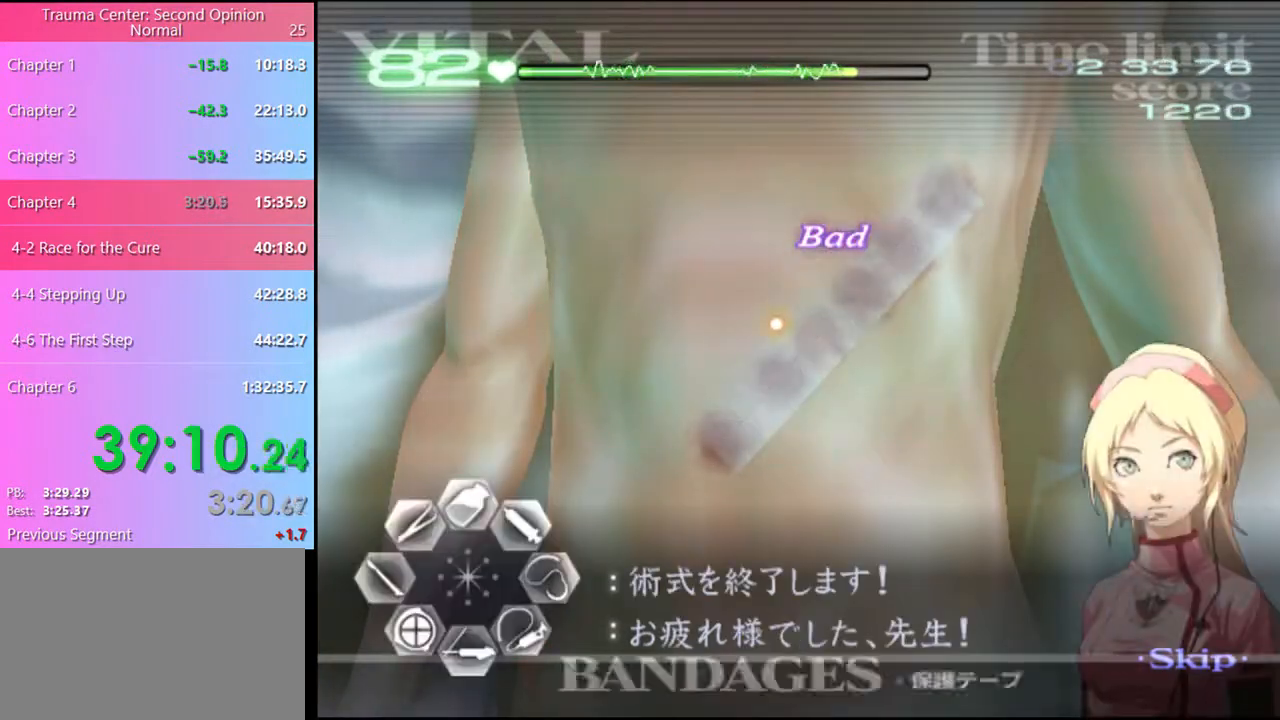
{"keys": [], "mouse": ["left"], "events": [[33, "mouse_left", "down"], [133, "mouse_left", "up"], [200, "mouse_left", "down"], [266, "mouse_left", "up"], [333, "mouse_left", "down"], [400, "mouse_left", "up"], [466, "mouse_left", "down"]]}
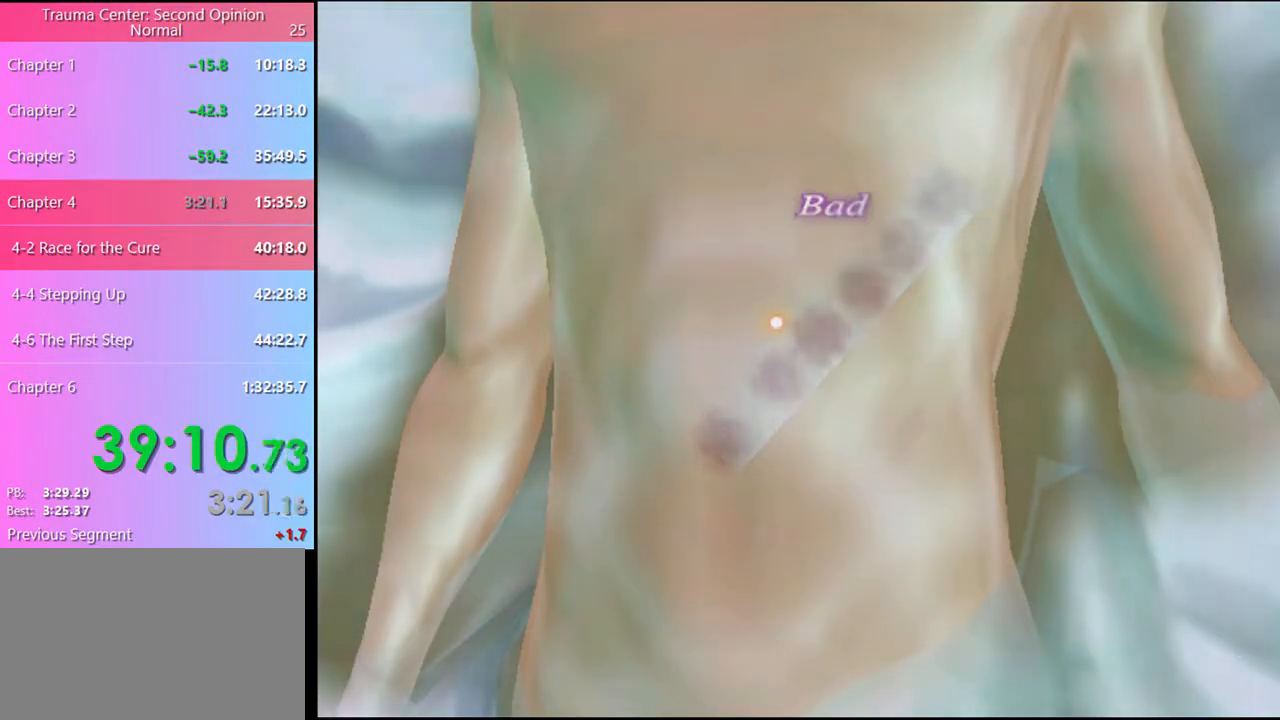
{"keys": [], "mouse": [], "events": [[33, "mouse_left", "up"], [100, "mouse_left", "down"], [166, "mouse_left", "up"], [200, "mouse_left", "down"], [266, "mouse_left", "up"], [333, "mouse_left", "down"], [400, "mouse_left", "up"], [433, "mouse_left", "down"], [500, "mouse_left", "up"]]}
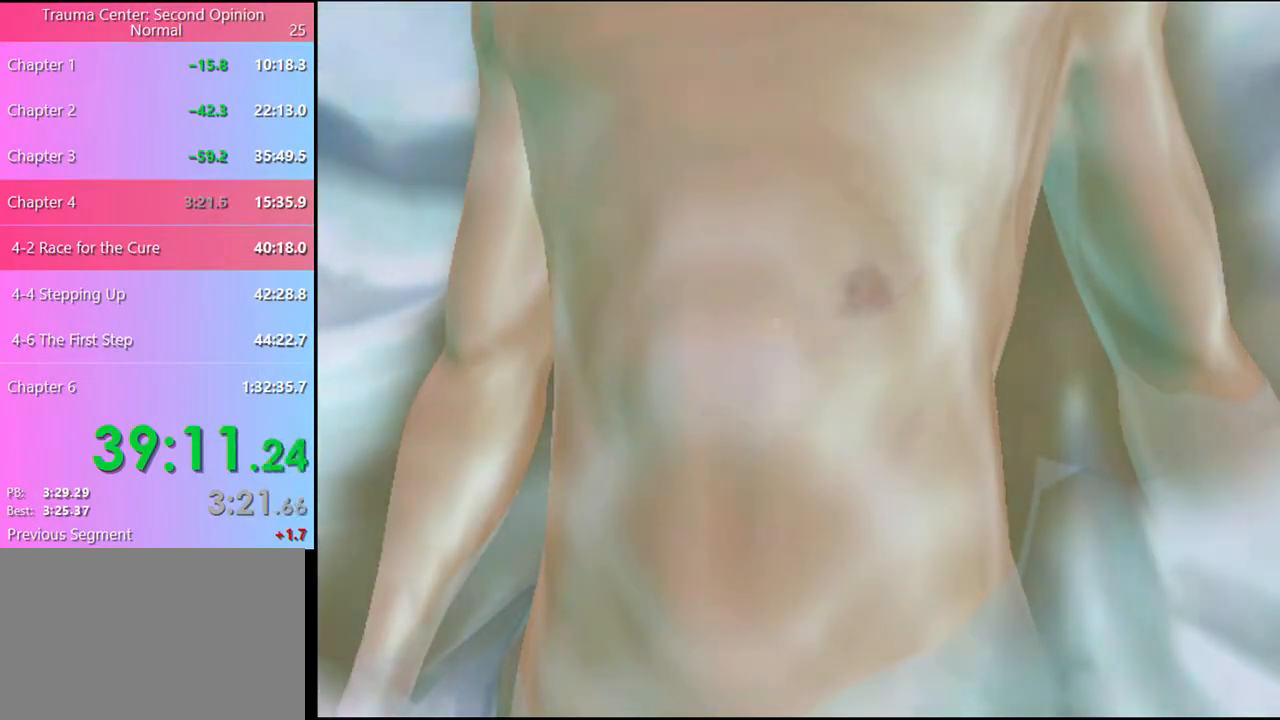
{"keys": [], "mouse": [], "events": [[66, "mouse_left", "down"], [133, "mouse_left", "up"], [166, "mouse_left", "down"], [366, "mouse_left", "up"], [433, "mouse_left", "down"], [500, "mouse_left", "up"]]}
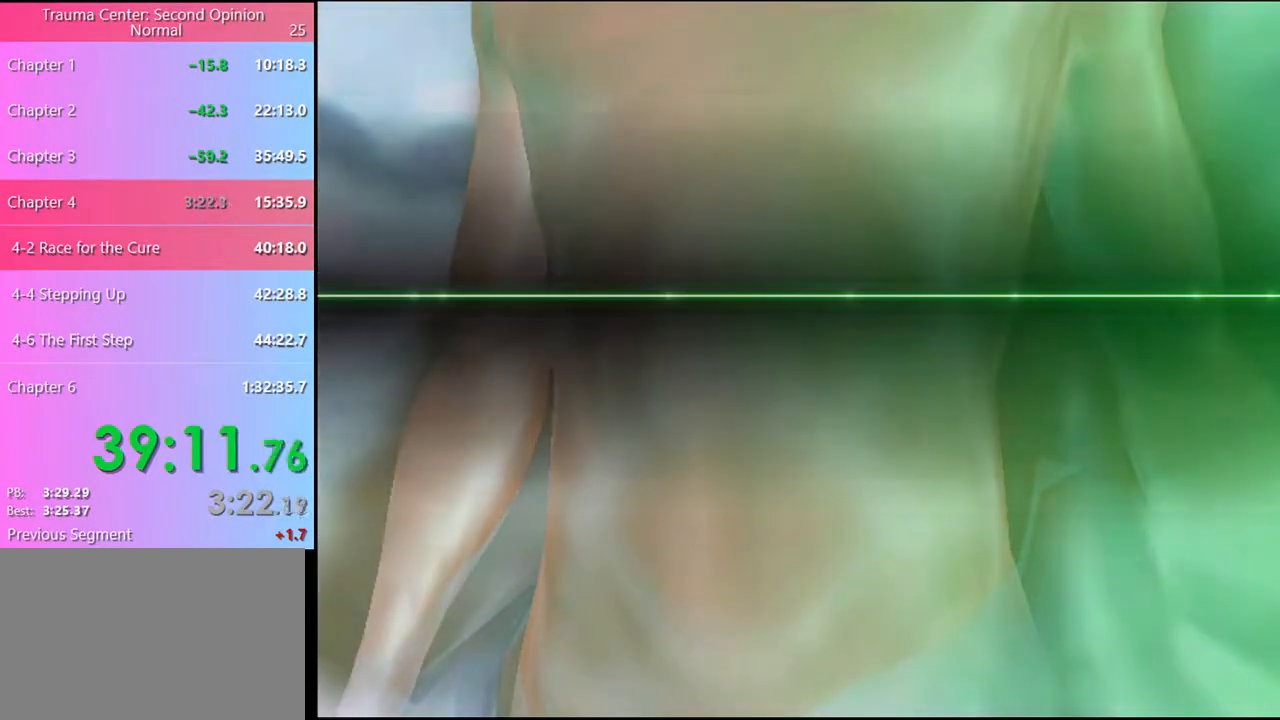
{"keys": [], "mouse": [], "events": [[66, "mouse_left", "down"], [133, "mouse_left", "up"], [166, "mouse_left", "down"], [266, "mouse_left", "up"], [300, "mouse_left", "down"], [400, "mouse_left", "up"], [433, "mouse_left", "down"], [500, "mouse_left", "up"]]}
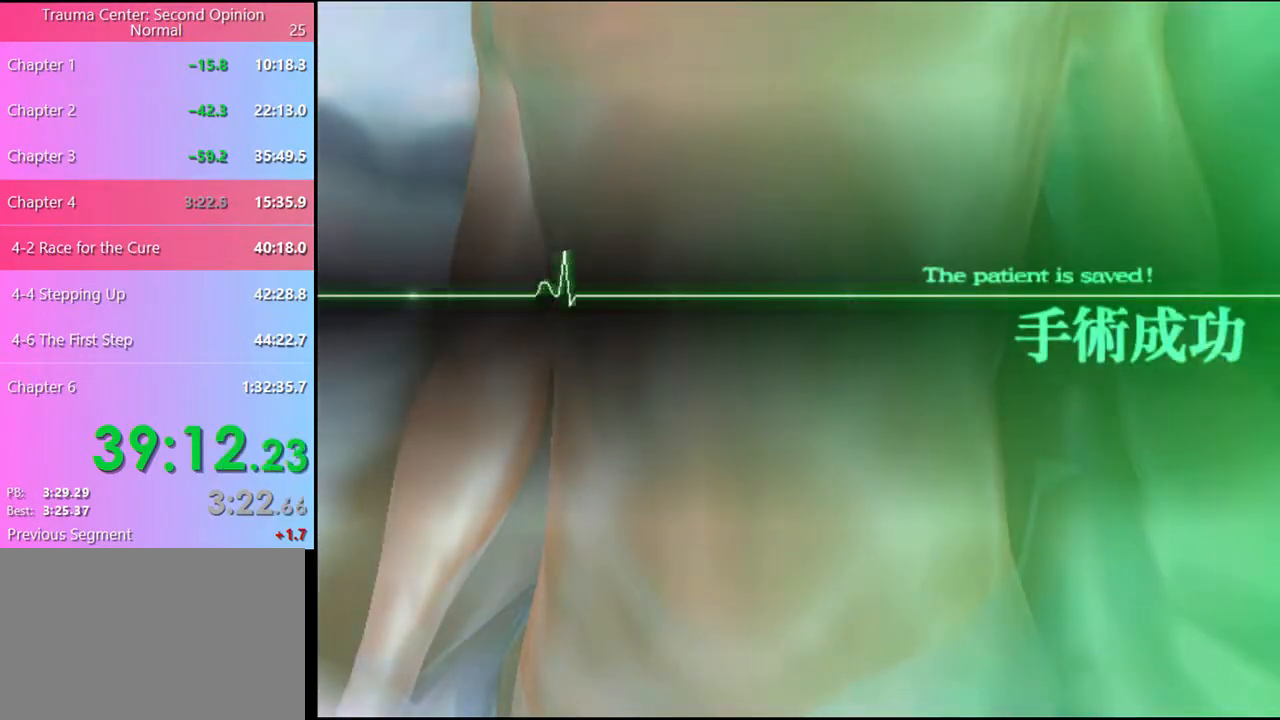
{"keys": [], "mouse": ["left"], "events": [[66, "mouse_left", "down"], [166, "mouse_left", "up"], [200, "mouse_left", "down"], [300, "mouse_left", "up"], [366, "mouse_left", "down"], [433, "mouse_left", "up"], [500, "mouse_left", "down"]]}
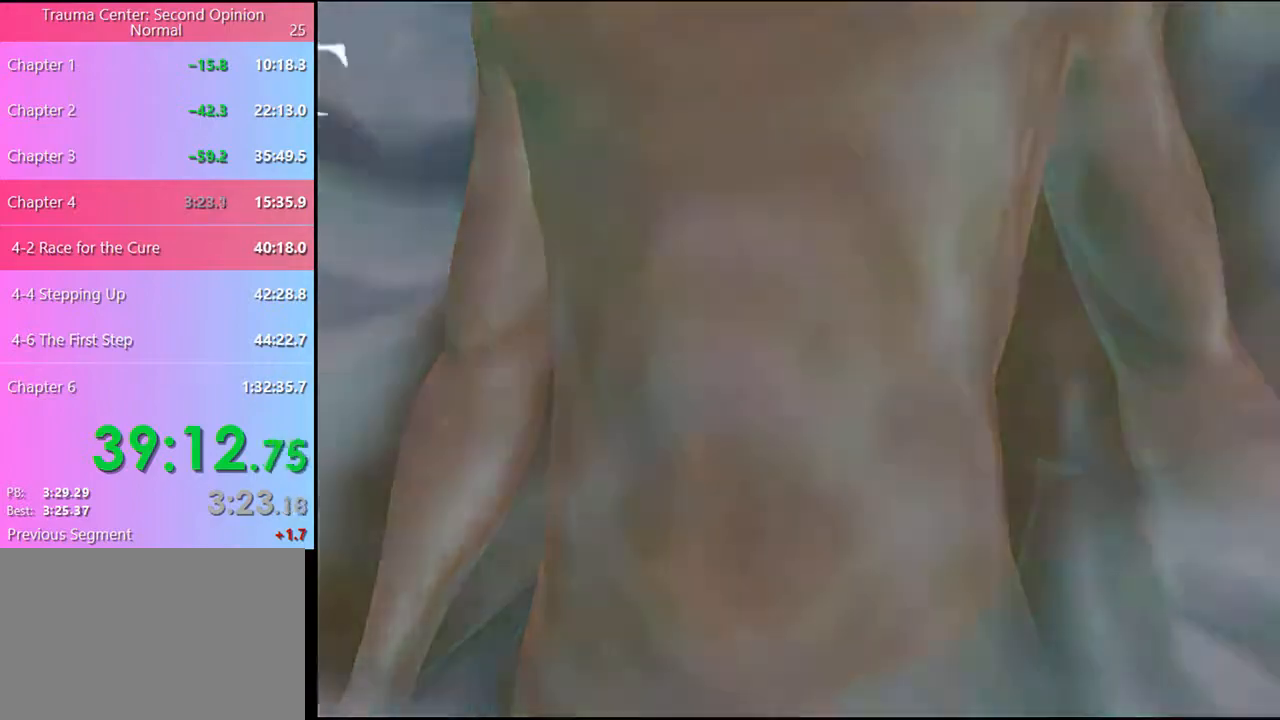
{"keys": [], "mouse": ["left"], "events": [[100, "mouse_left", "up"], [133, "mouse_left", "down"], [233, "mouse_left", "up"], [333, "mouse_left", "down"], [400, "mouse_left", "up"], [500, "mouse_left", "down"]]}
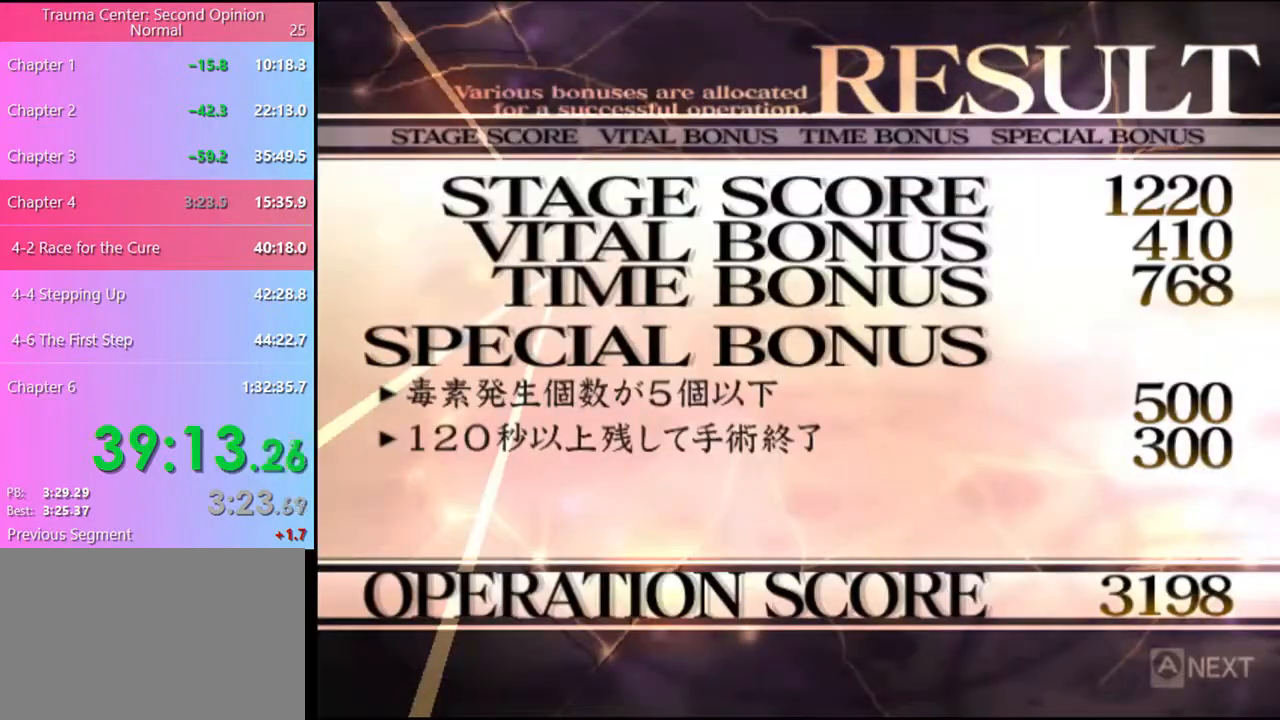
{"keys": [], "mouse": [], "events": [[66, "mouse_left", "up"], [166, "mouse_left", "down"], [266, "mouse_left", "up"], [366, "mouse_left", "down"], [466, "mouse_left", "up"]]}
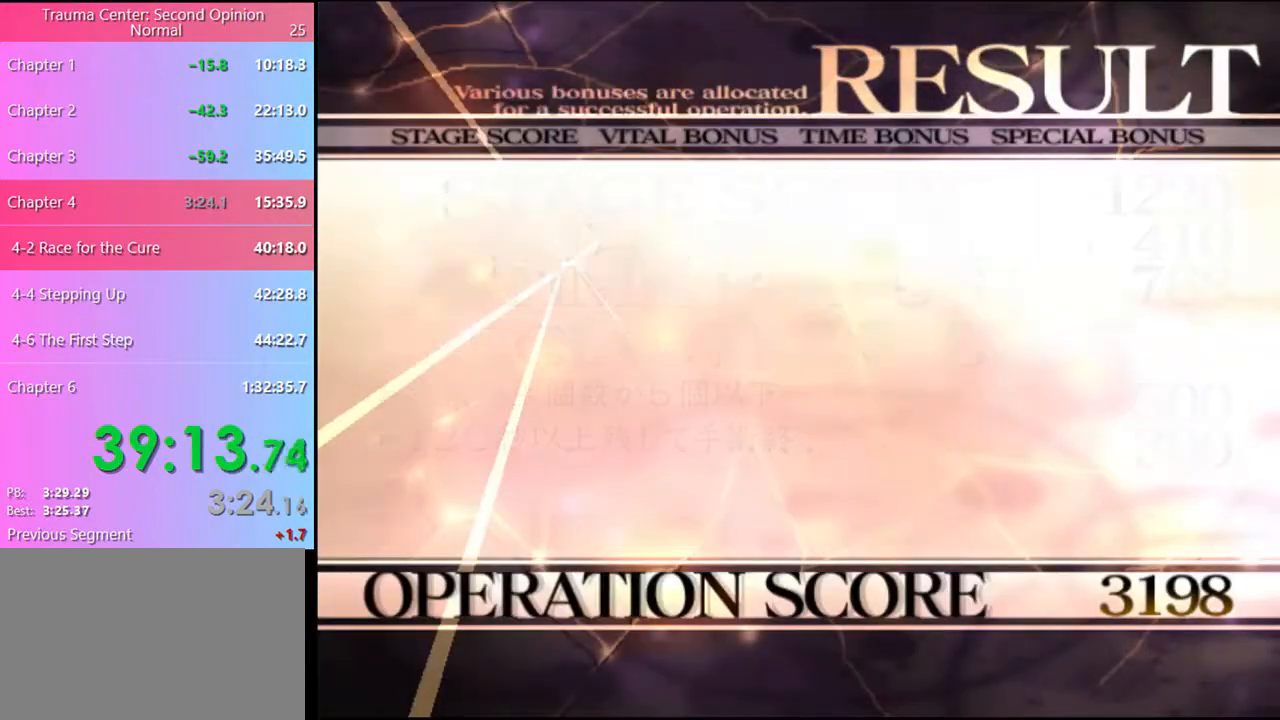
{"keys": [], "mouse": ["left"], "events": [[33, "mouse_left", "down"], [166, "mouse_left", "up"], [233, "mouse_left", "down"], [366, "mouse_left", "up"], [433, "mouse_left", "down"]]}
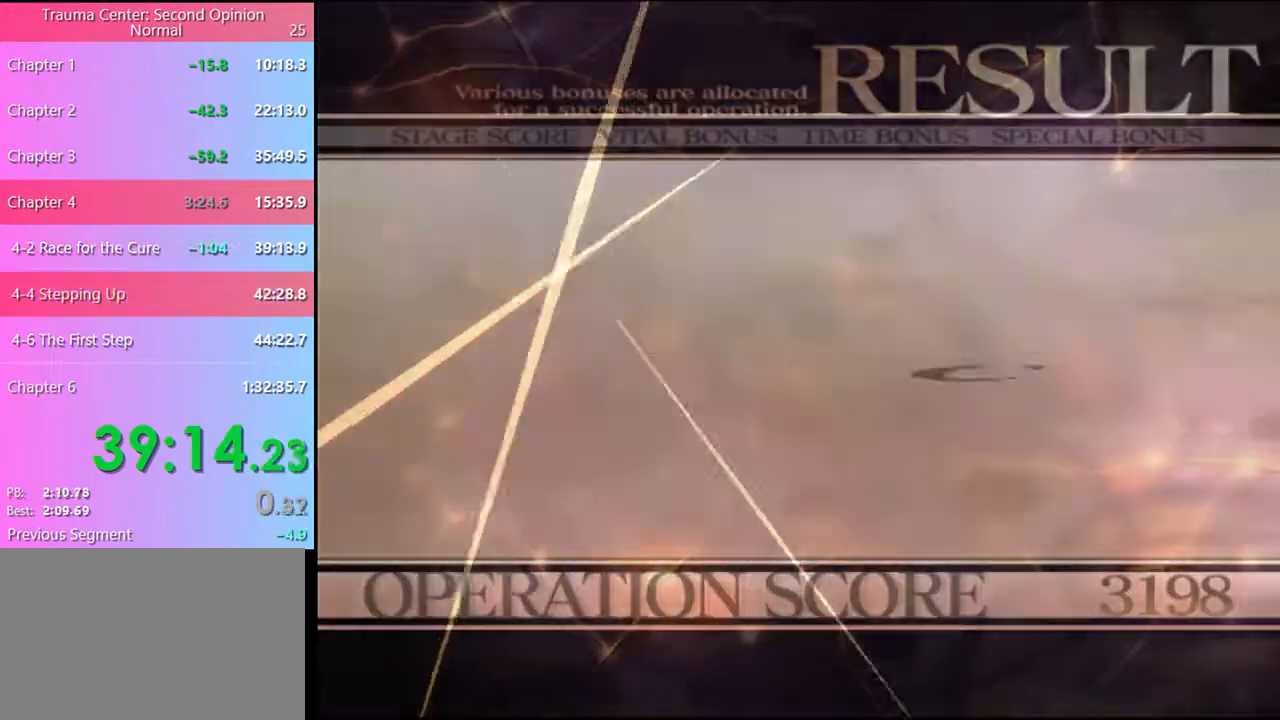
{"keys": [], "mouse": [], "events": [[33, "mouse_left", "up"], [100, "mouse_left", "down"], [166, "mouse_left", "up"], [233, "mouse_left", "down"], [333, "mouse_left", "up"], [400, "mouse_left", "down"], [500, "mouse_left", "up"]]}
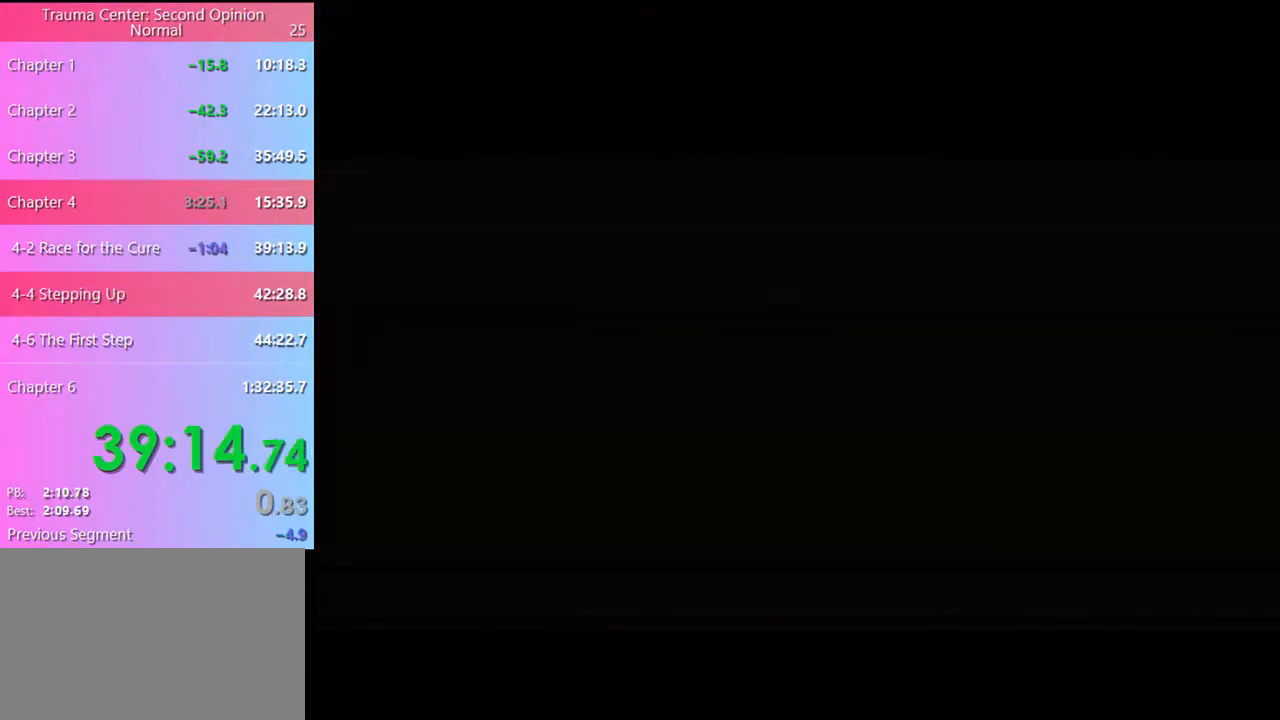
{"keys": [], "mouse": [], "events": [[133, "mouse_left", "down"], [233, "mouse_left", "up"], [300, "e", "down"], [300, "mouse_left", "down"], [333, "e", "up"], [366, "mouse_left", "up"], [400, "e", "down"], [433, "mouse_left", "down"], [466, "e", "up"], [500, "mouse_left", "up"]]}
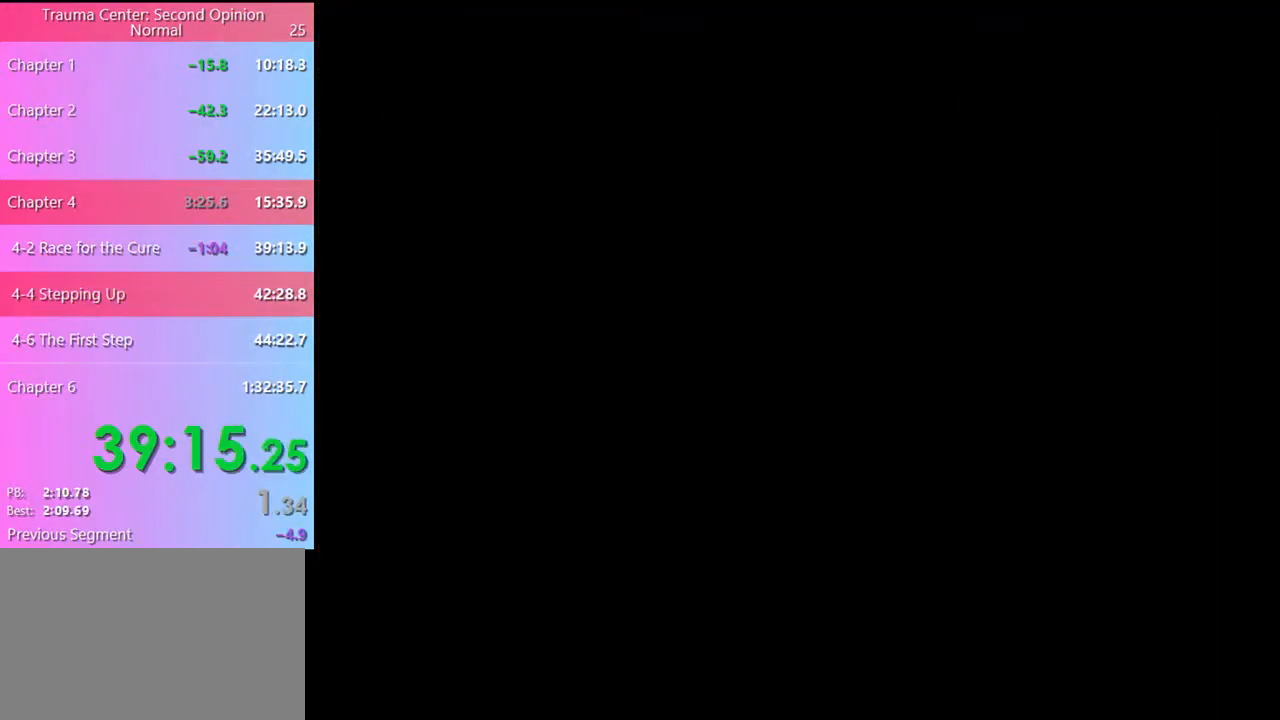
{"keys": ["e"], "mouse": ["left"], "events": [[33, "e", "down"], [33, "mouse_left", "down"], [100, "e", "up"], [133, "mouse_left", "up"], [166, "e", "down"], [166, "mouse_left", "down"], [200, "e", "up"], [266, "e", "down"], [266, "mouse_left", "up"], [300, "mouse_left", "down"], [333, "e", "up"], [400, "e", "down"], [400, "mouse_left", "up"], [433, "e", "up"], [466, "mouse_left", "down"], [500, "e", "down"]]}
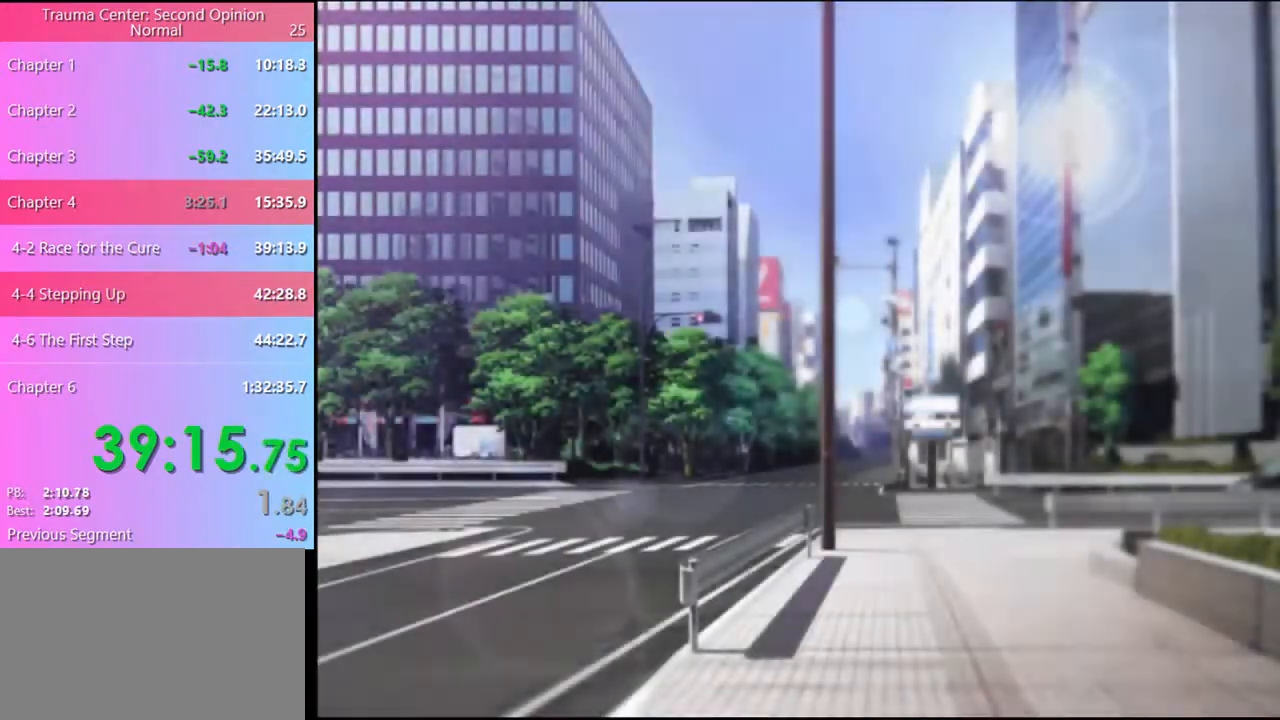
{"keys": [], "mouse": [], "events": [[33, "mouse_left", "up"], [66, "e", "up"], [100, "mouse_left", "down"], [133, "e", "down"], [166, "e", "up"], [200, "mouse_left", "up"], [233, "e", "down"], [266, "e", "up"]]}
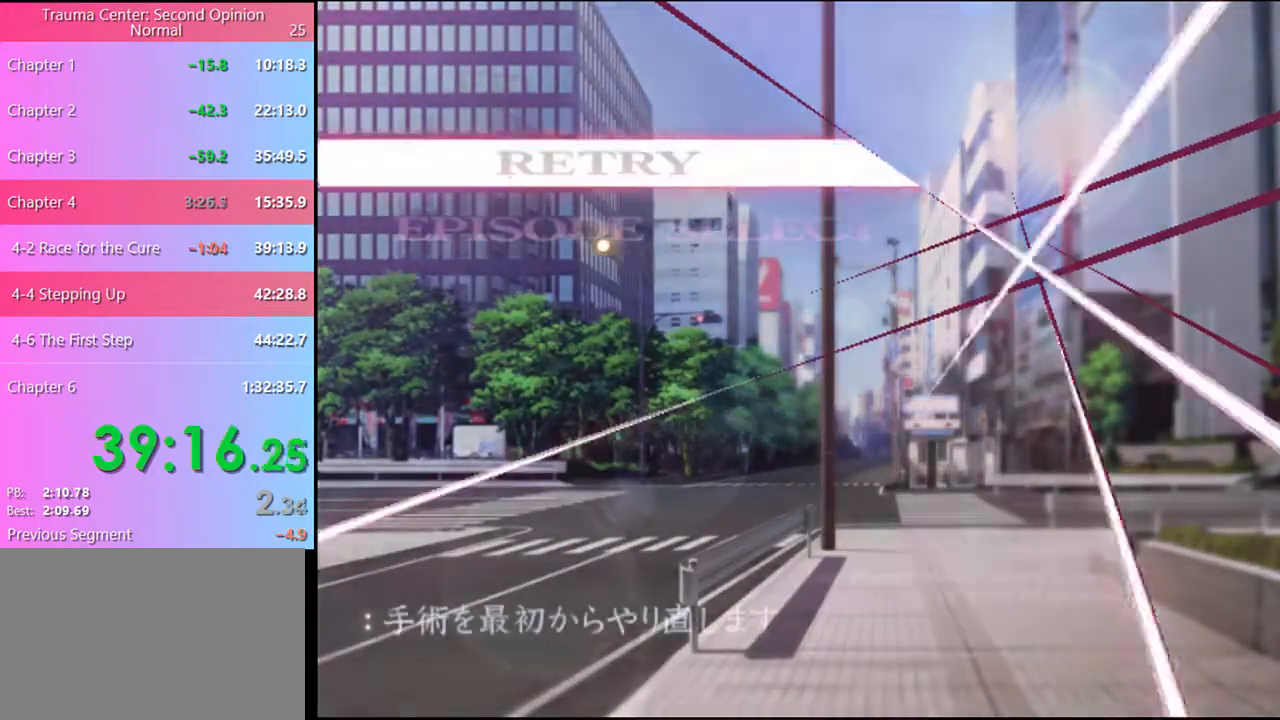
{"keys": [], "mouse": [], "events": [[333, "mouse_left", "down"], [400, "mouse_left", "up"]]}
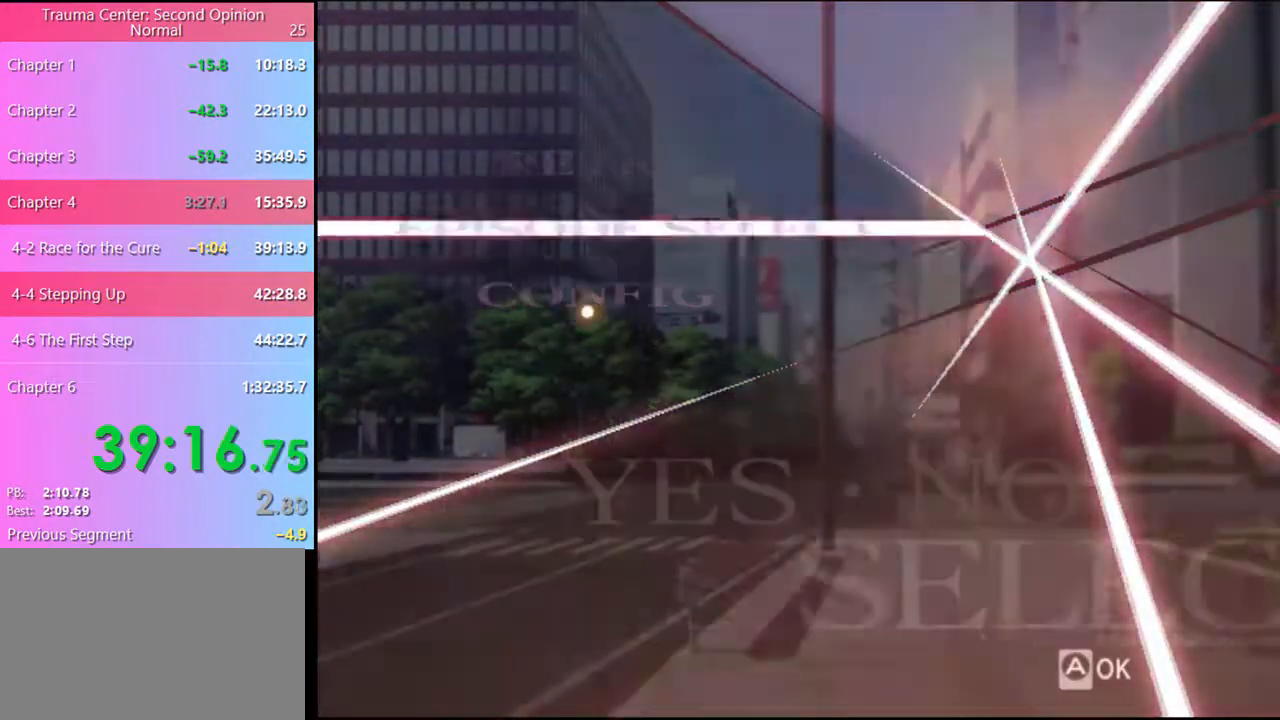
{"keys": [], "mouse": [], "events": []}
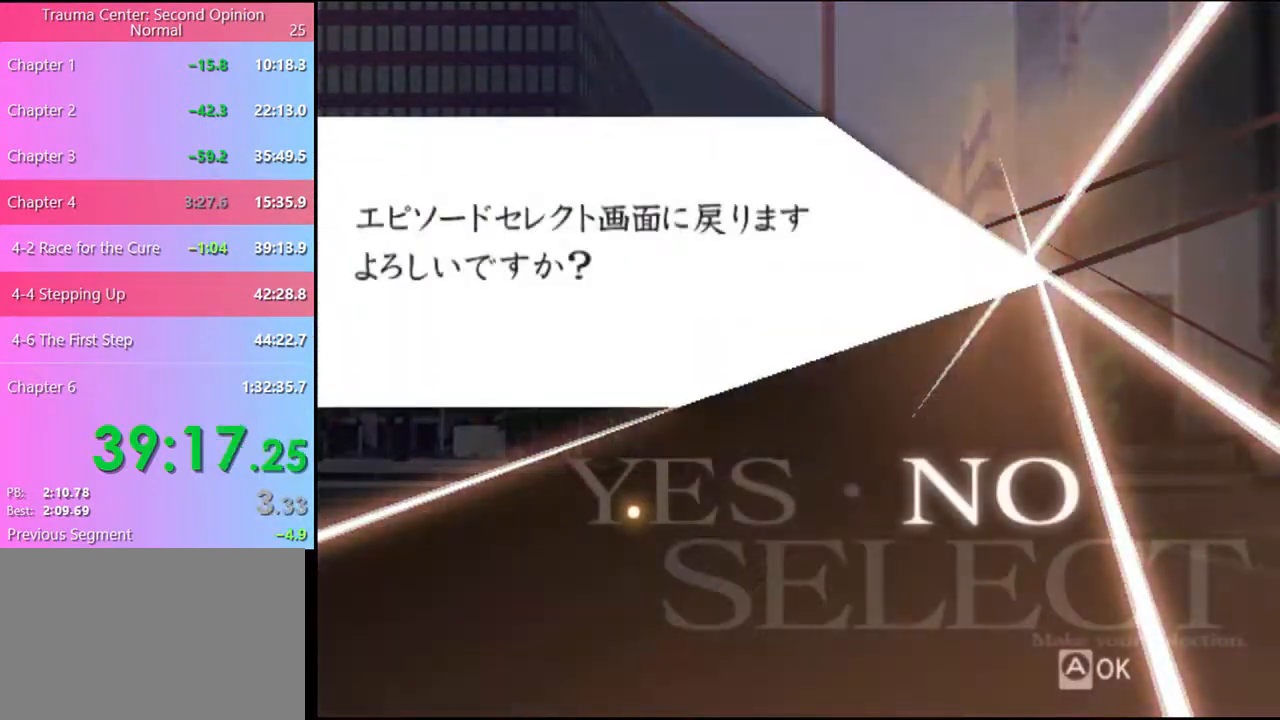
{"keys": [], "mouse": [], "events": [[33, "mouse_left", "down"], [100, "mouse_left", "up"]]}
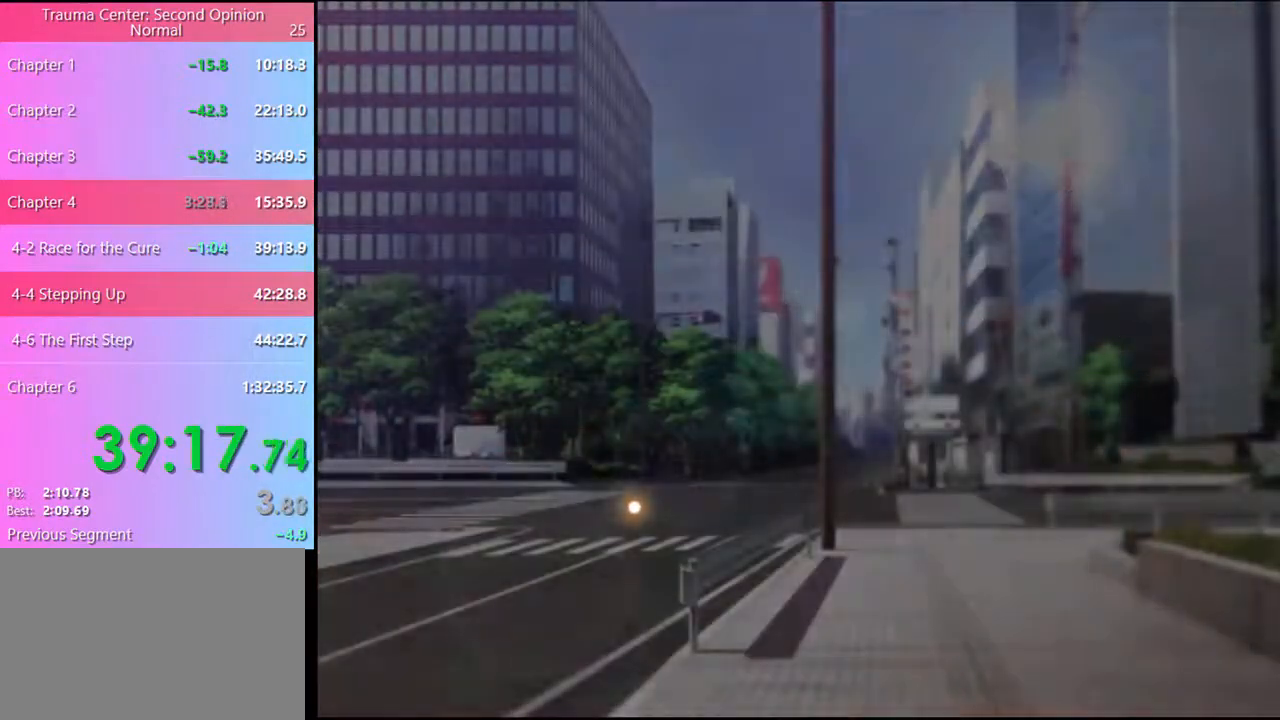
{"keys": [], "mouse": [], "events": []}
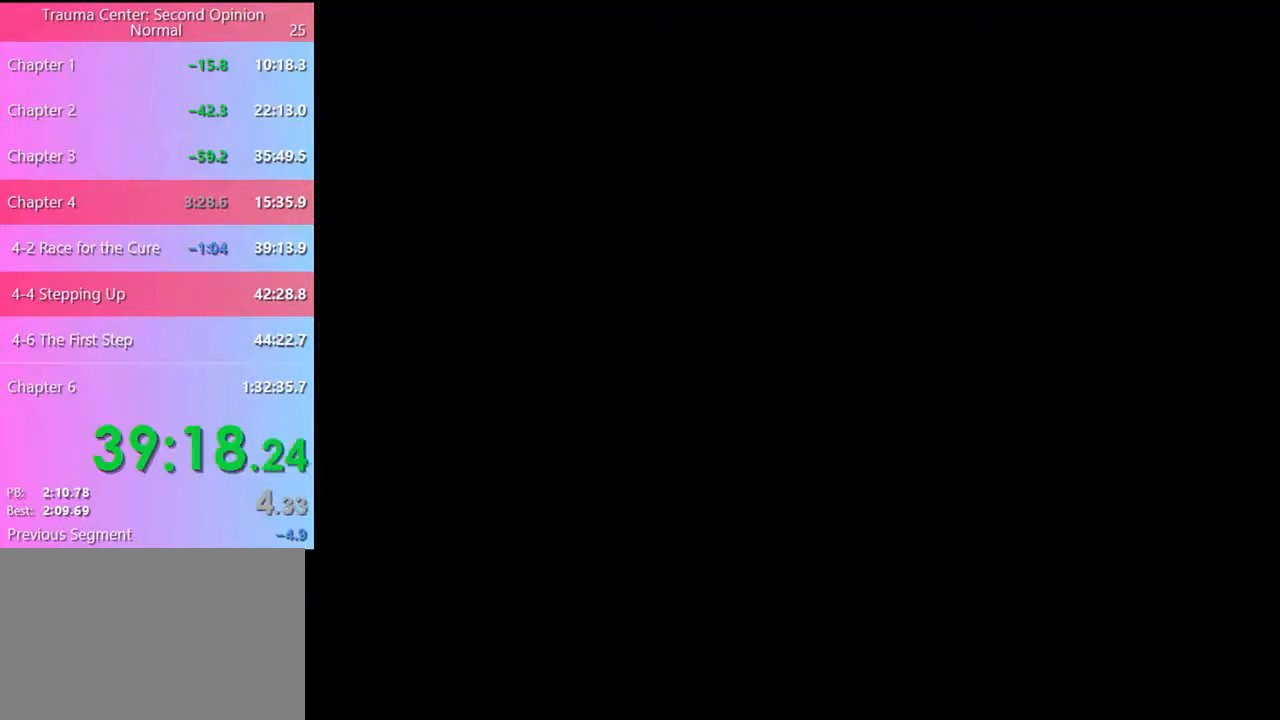
{"keys": [], "mouse": [], "events": []}